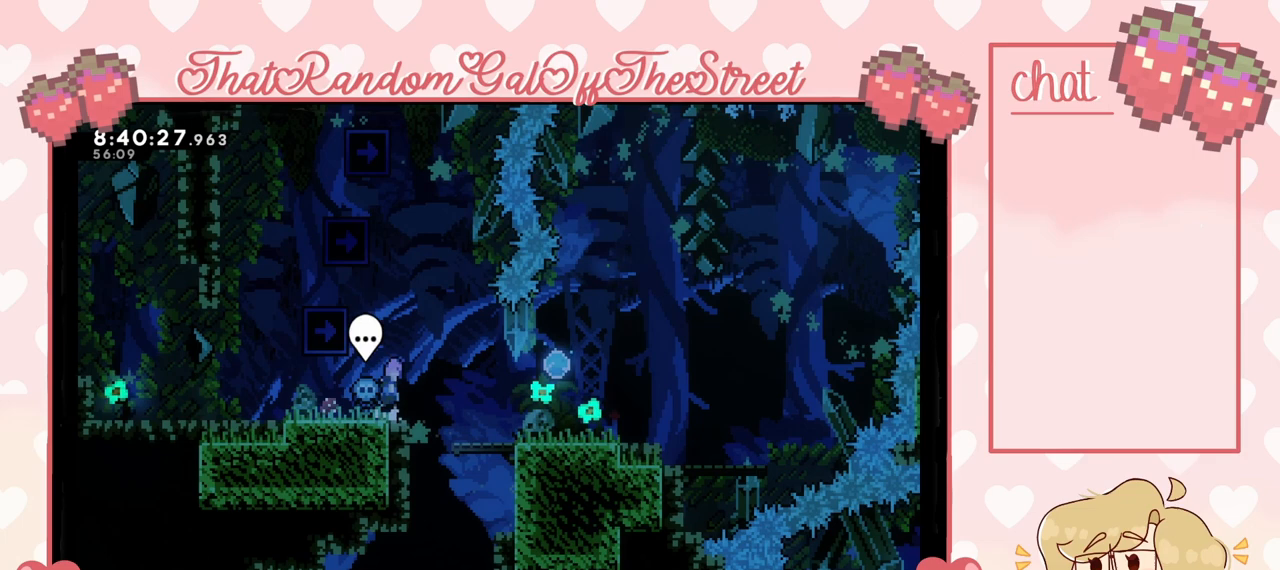
Gameplay with a controller (Xbox layout); each line is a JSON object with the inputs held at the frame after it. "events" lists button and stick changes between this image and that frame as [ms after this image, input, new state], when the widget could be followed in between.
{"buttons": ["A"], "left_stick": "right", "right_stick": "center", "events": [[100, "A", "up"], [500, "A", "down"]]}
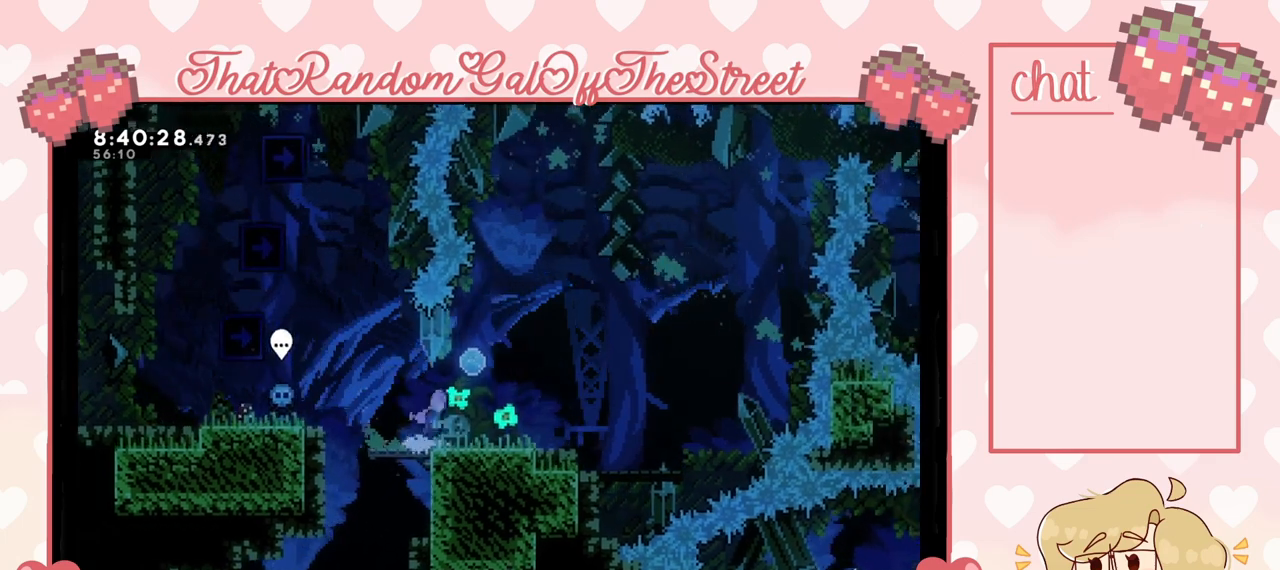
{"buttons": [], "left_stick": "left", "right_stick": "center", "events": [[67, "left_stick", "center"], [133, "A", "up"], [133, "left_stick", "left"]]}
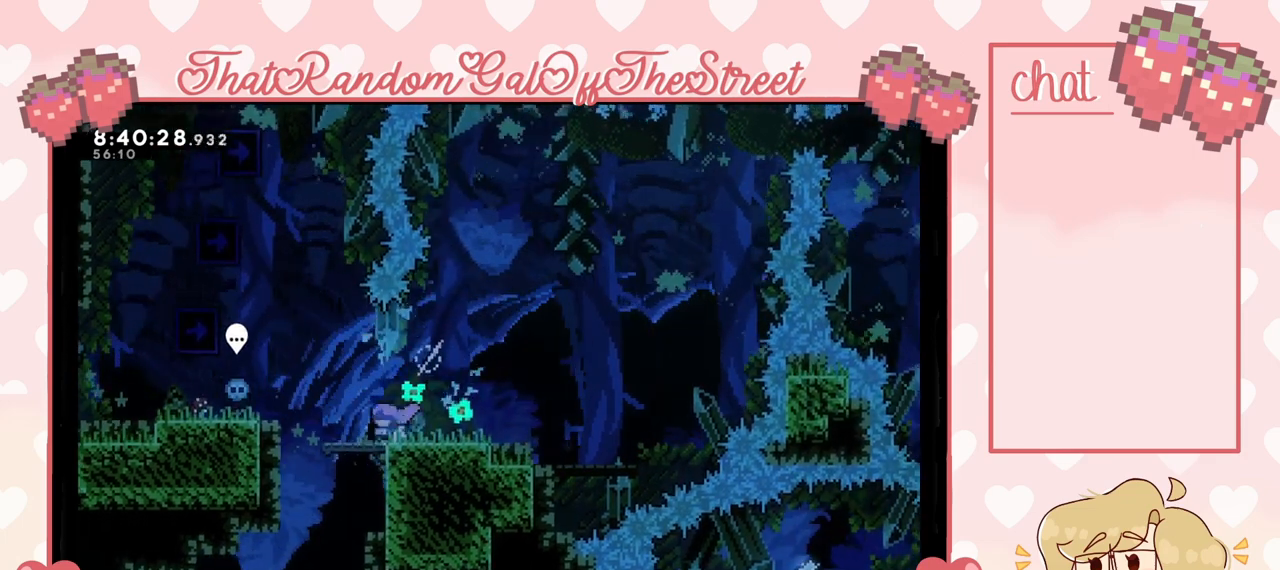
{"buttons": [], "left_stick": "left", "right_stick": "center", "events": [[200, "A", "down"], [467, "A", "up"]]}
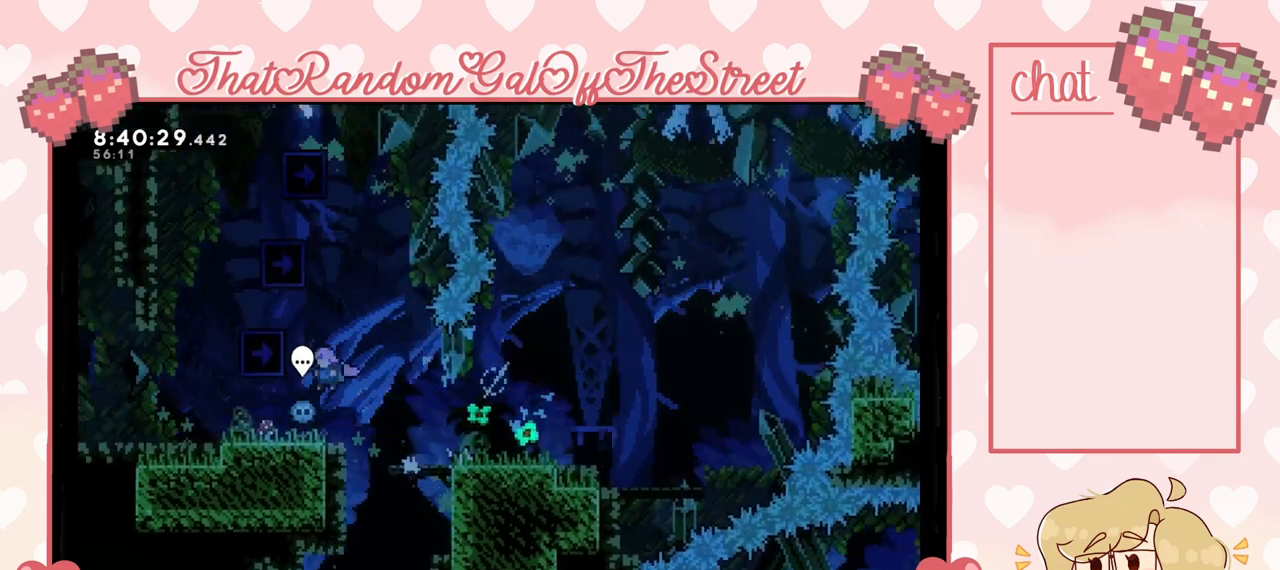
{"buttons": ["A"], "left_stick": "right", "right_stick": "center", "events": [[367, "A", "down"], [467, "left_stick", "right"]]}
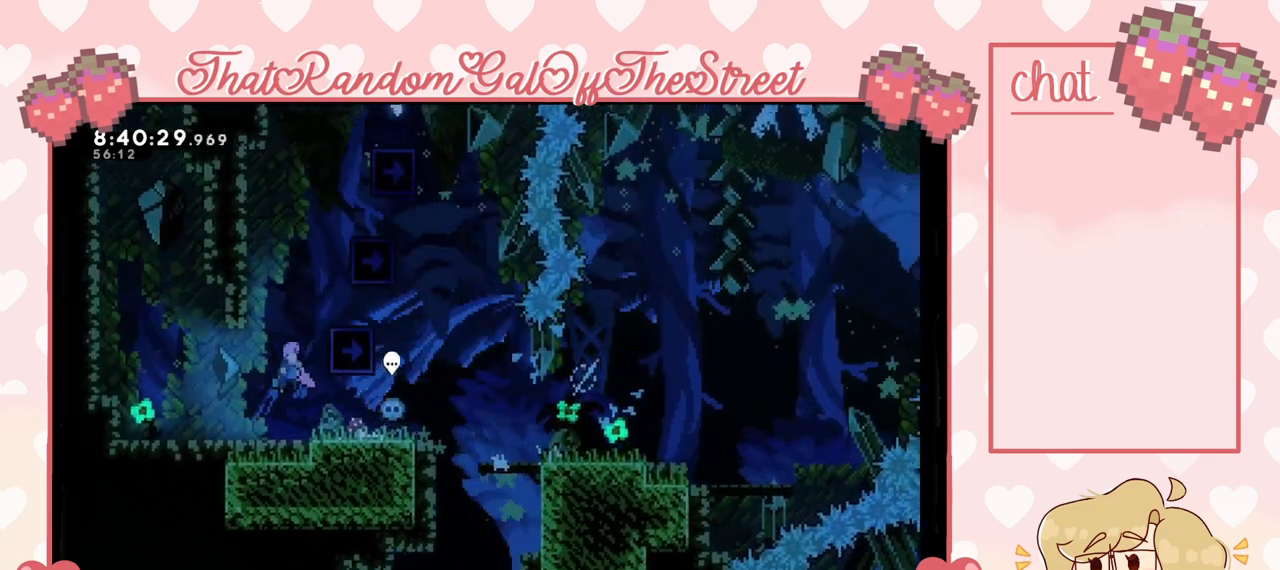
{"buttons": ["A", "L2"], "left_stick": "up-right", "right_stick": "center", "events": [[267, "L2", "down"], [300, "A", "up"], [300, "left_stick", "up-right"], [400, "A", "down"]]}
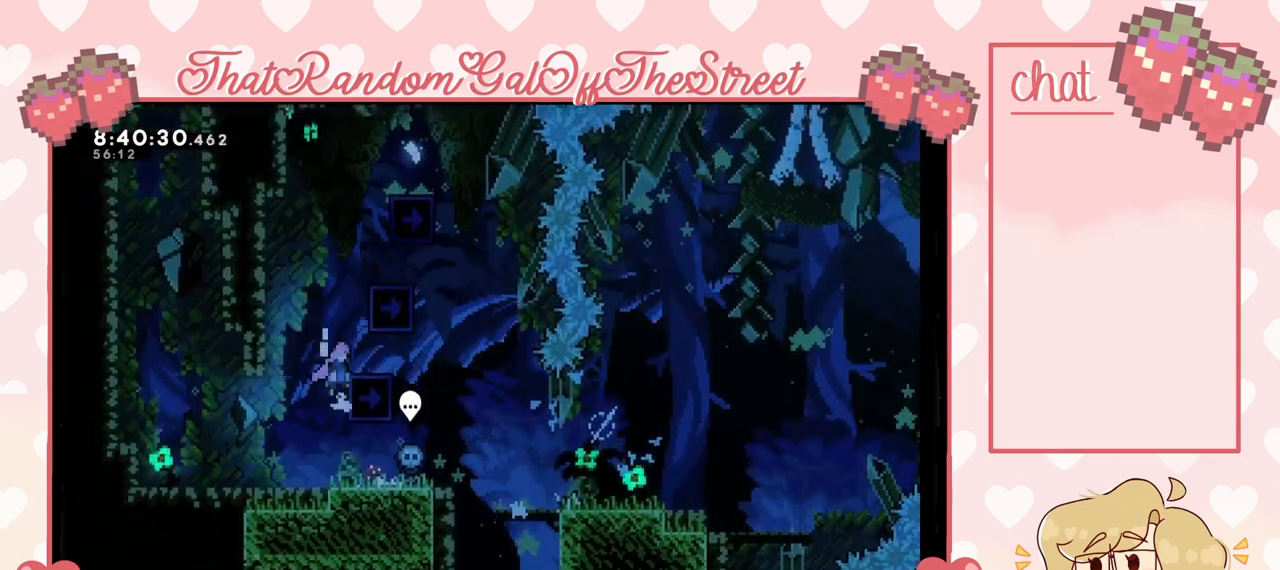
{"buttons": ["A"], "left_stick": "center", "right_stick": "center", "events": [[167, "A", "up"], [167, "L2", "up"], [167, "left_stick", "center"], [433, "A", "down"]]}
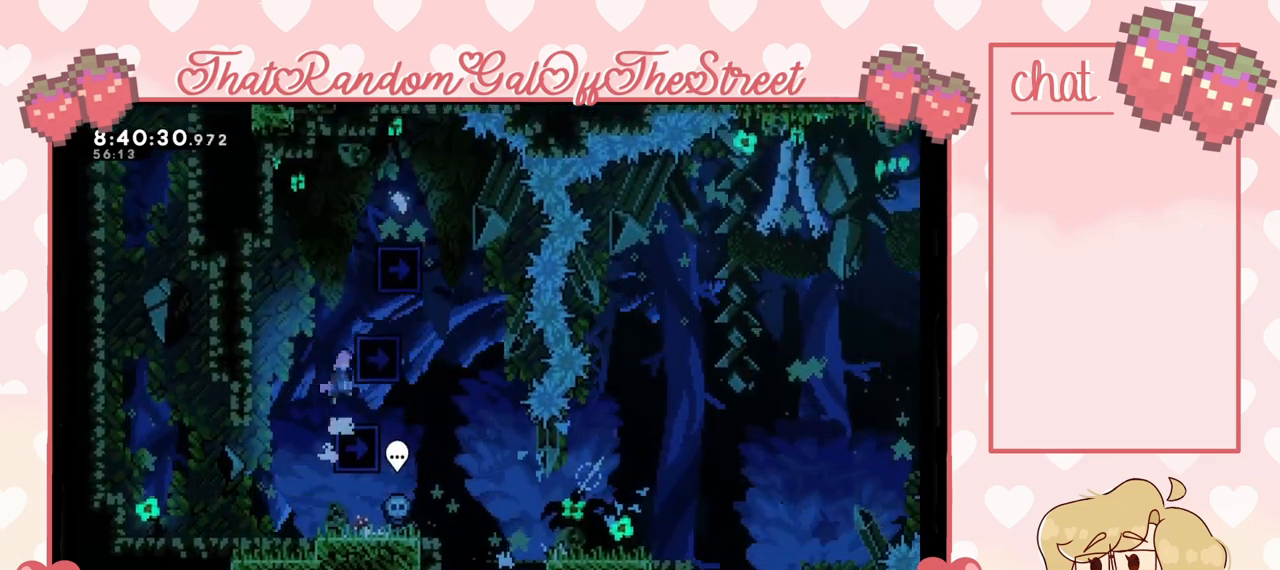
{"buttons": [], "left_stick": "center", "right_stick": "center", "events": [[100, "left_stick", "up-right"], [133, "A", "up"], [133, "L2", "down"], [200, "A", "down"], [367, "A", "up"], [367, "L2", "up"], [467, "left_stick", "center"]]}
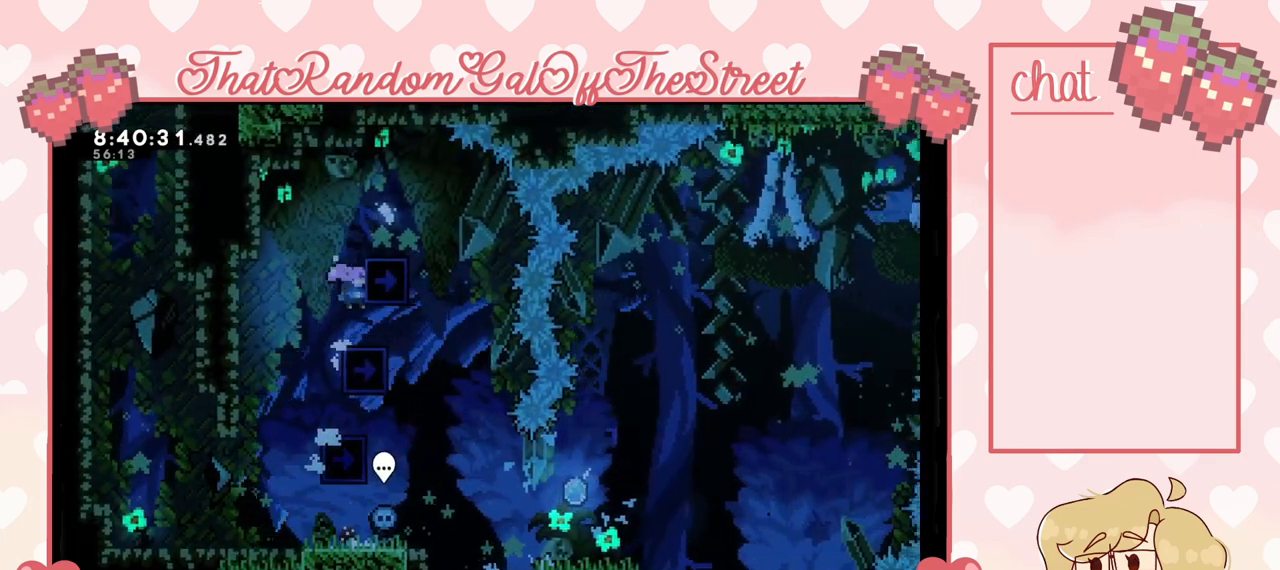
{"buttons": ["L2"], "left_stick": "right", "right_stick": "center", "events": [[300, "A", "down"], [467, "L2", "down"], [467, "left_stick", "right"], [500, "A", "up"]]}
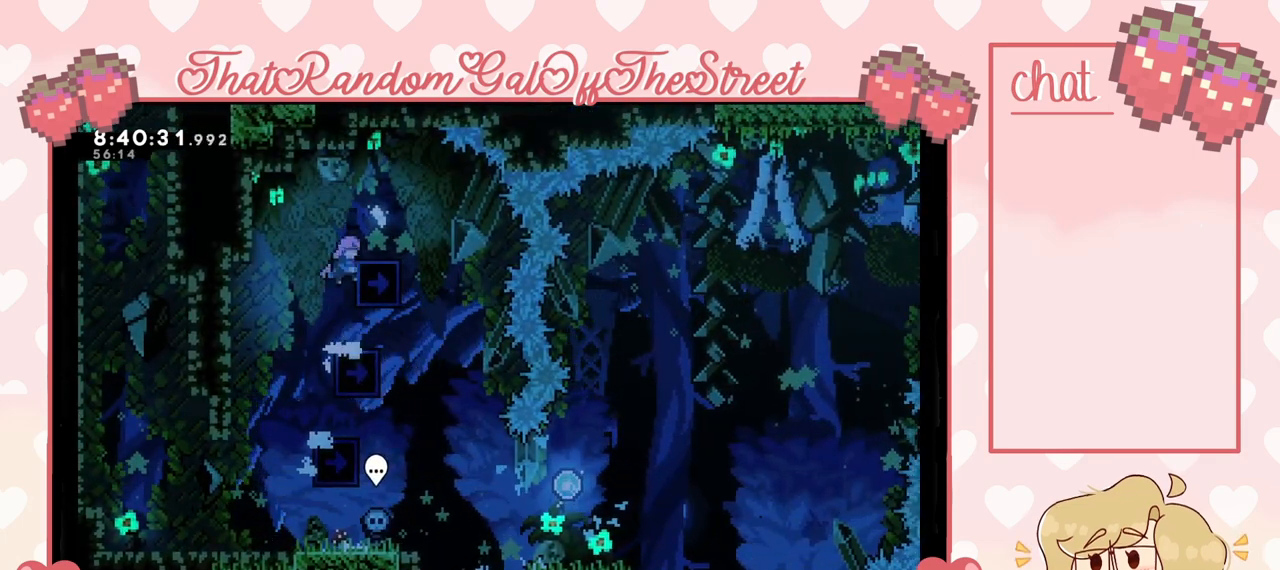
{"buttons": ["L2"], "left_stick": "center", "right_stick": "center", "events": [[67, "left_stick", "up-right"], [500, "left_stick", "center"]]}
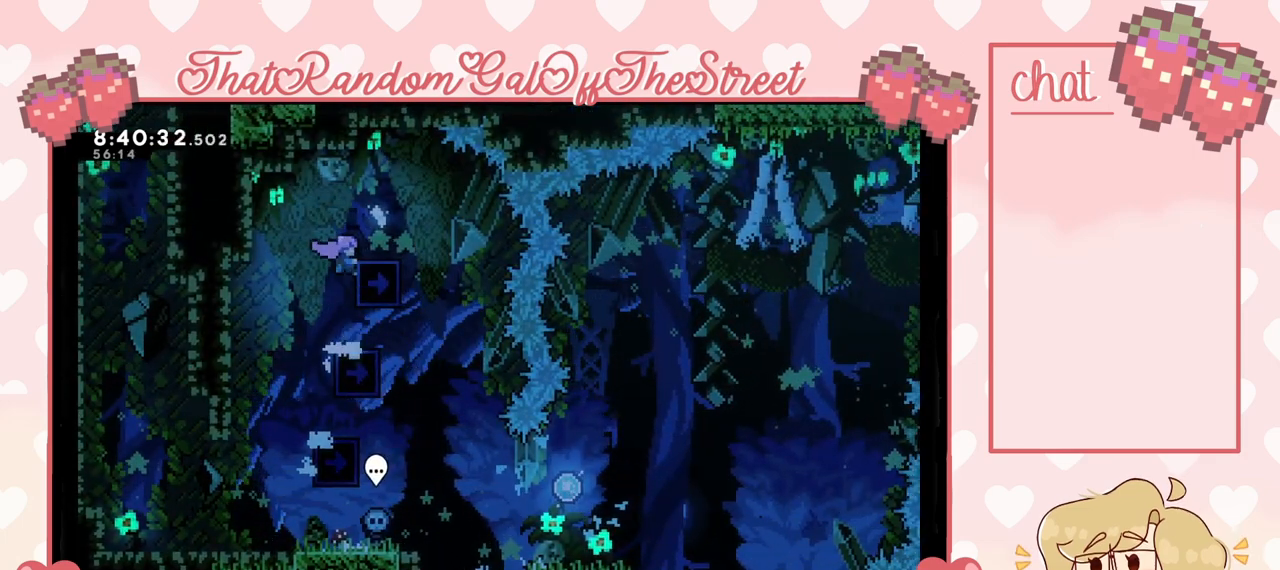
{"buttons": [], "left_stick": "center", "right_stick": "center", "events": [[133, "left_stick", "left"], [167, "L2", "up"], [233, "left_stick", "center"], [300, "left_stick", "right"], [400, "left_stick", "center"]]}
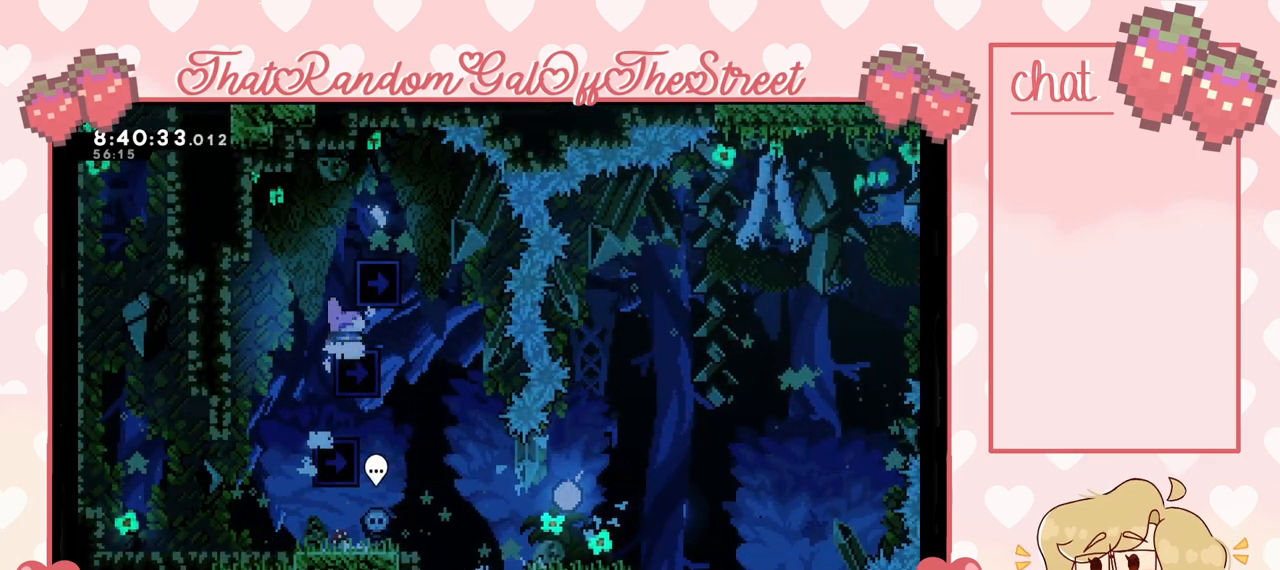
{"buttons": ["A", "L2"], "left_stick": "up-right", "right_stick": "center", "events": [[133, "A", "down"], [333, "left_stick", "right"], [367, "A", "up"], [367, "L2", "down"], [400, "left_stick", "up-right"], [467, "A", "down"]]}
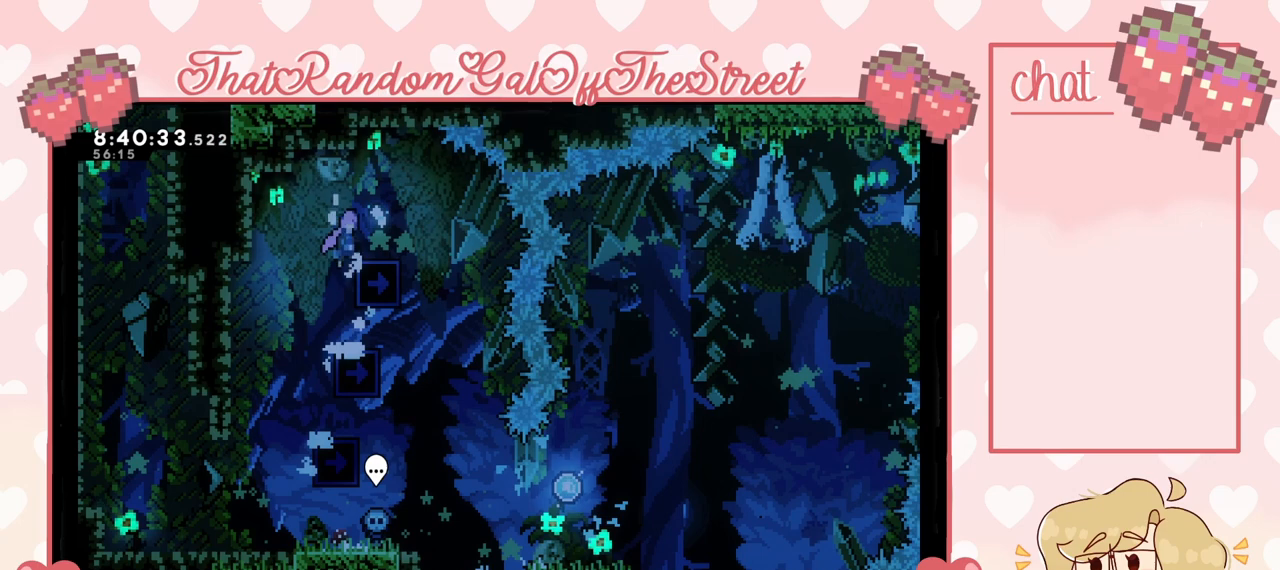
{"buttons": [], "left_stick": "center", "right_stick": "center", "events": [[167, "A", "up"], [200, "L2", "up"], [267, "left_stick", "center"]]}
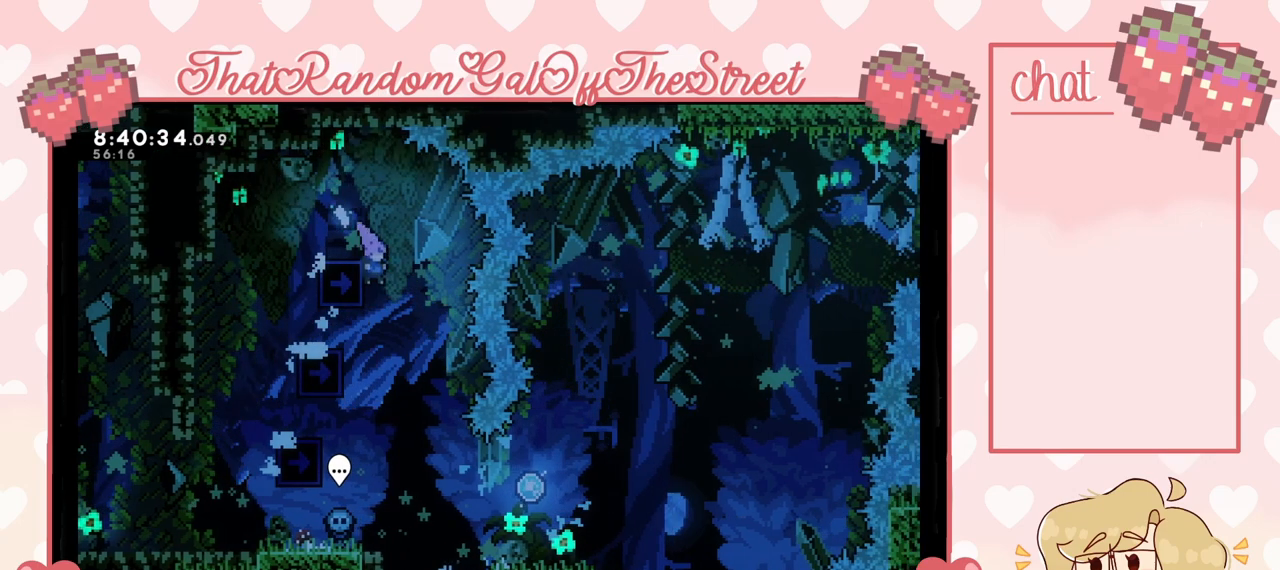
{"buttons": [], "left_stick": "right", "right_stick": "center", "events": [[67, "left_stick", "right"]]}
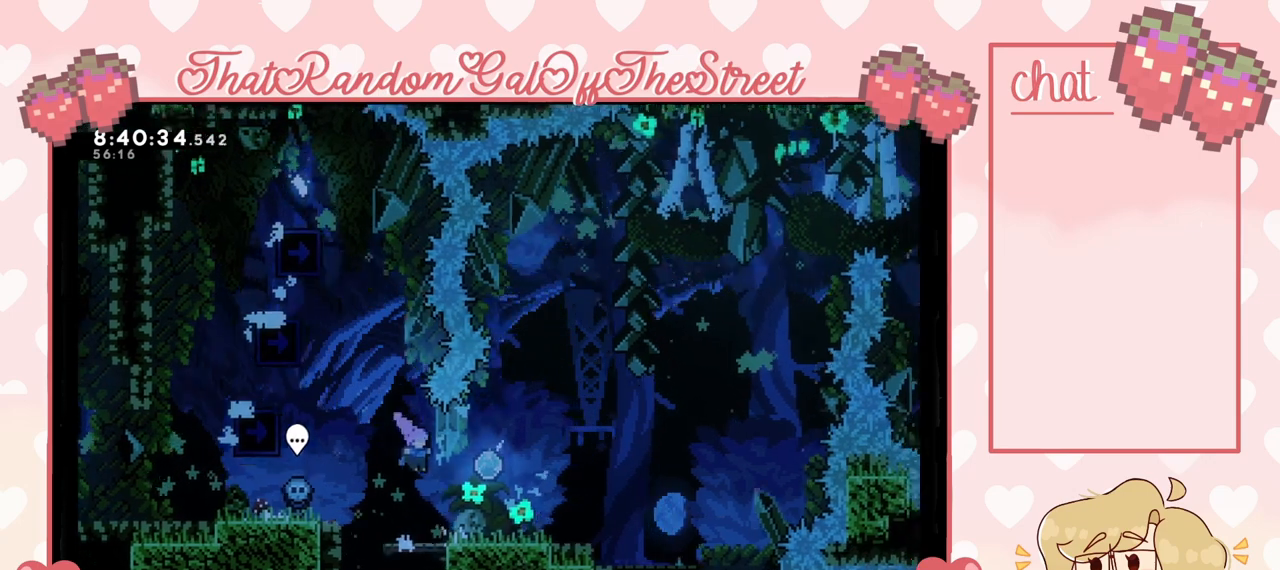
{"buttons": [], "left_stick": "down", "right_stick": "center", "events": [[167, "left_stick", "center"], [367, "X", "down"], [367, "left_stick", "down"], [433, "X", "up"]]}
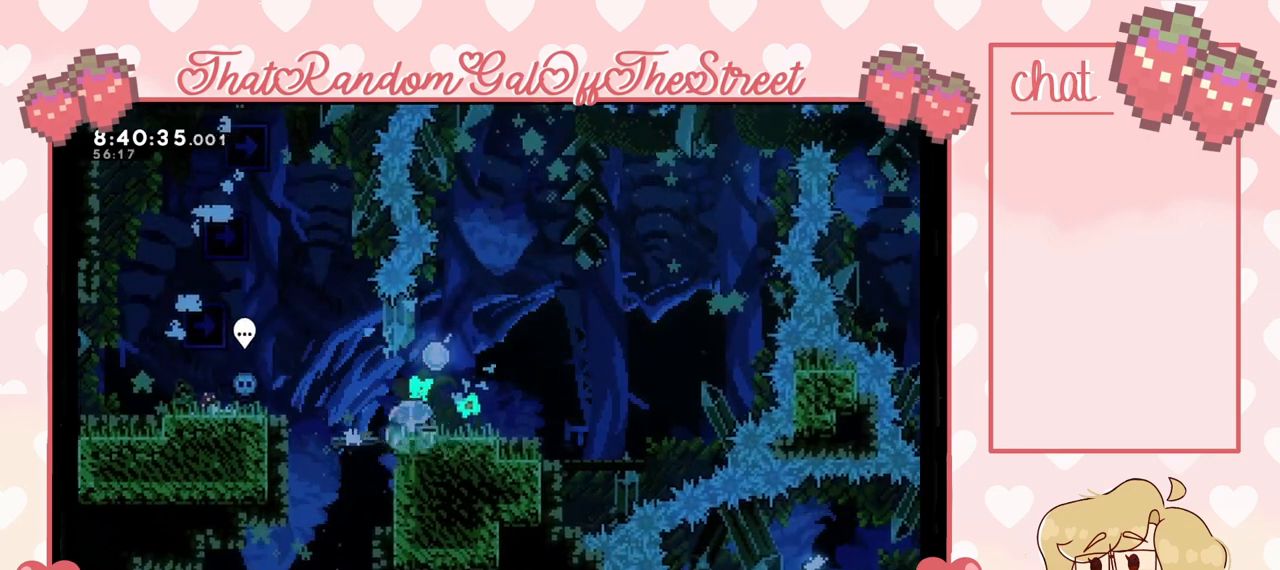
{"buttons": [], "left_stick": "center", "right_stick": "center", "events": [[100, "X", "down"], [200, "X", "up"], [367, "left_stick", "center"]]}
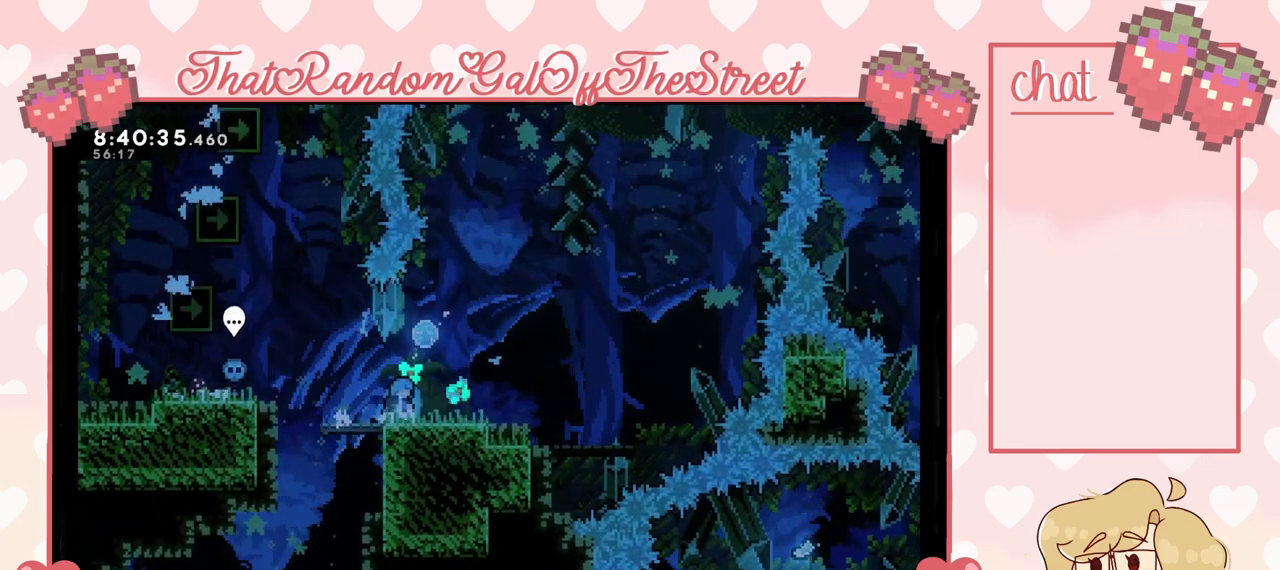
{"buttons": [], "left_stick": "center", "right_stick": "center", "events": [[33, "DPAD_DOWN", "down"], [100, "DPAD_DOWN", "up"], [200, "DPAD_DOWN", "down"], [267, "DPAD_DOWN", "up"], [367, "DPAD_DOWN", "down"], [433, "DPAD_DOWN", "up"], [467, "DPAD_DOWN", "down"], [500, "DPAD_DOWN", "up"]]}
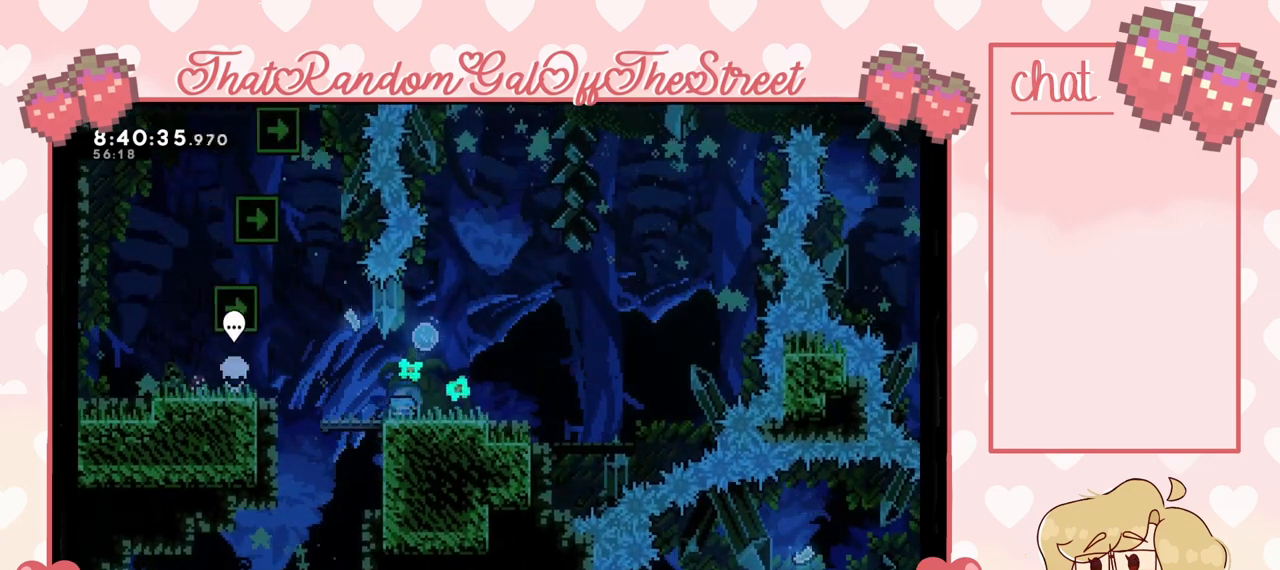
{"buttons": [], "left_stick": "center", "right_stick": "center", "events": [[133, "DPAD_DOWN", "down"], [167, "DPAD_DOWN", "up"], [367, "DPAD_DOWN", "down"], [467, "DPAD_DOWN", "up"]]}
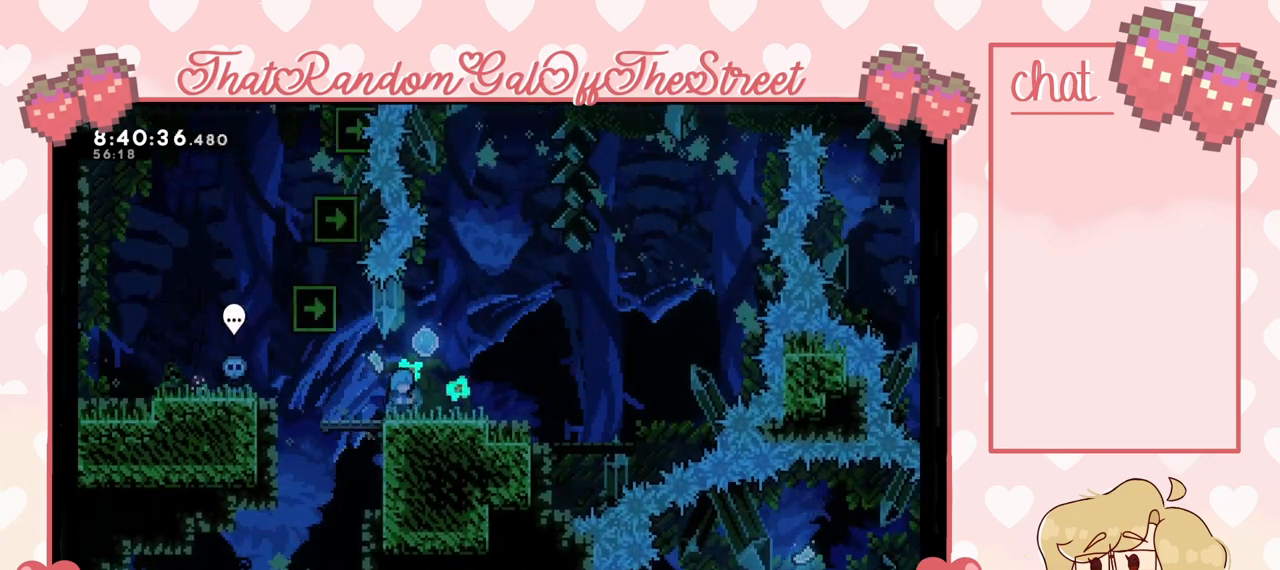
{"buttons": [], "left_stick": "center", "right_stick": "center", "events": [[67, "DPAD_DOWN", "down"], [133, "DPAD_DOWN", "up"], [200, "DPAD_DOWN", "down"], [300, "DPAD_DOWN", "up"], [400, "DPAD_DOWN", "down"], [467, "DPAD_DOWN", "up"]]}
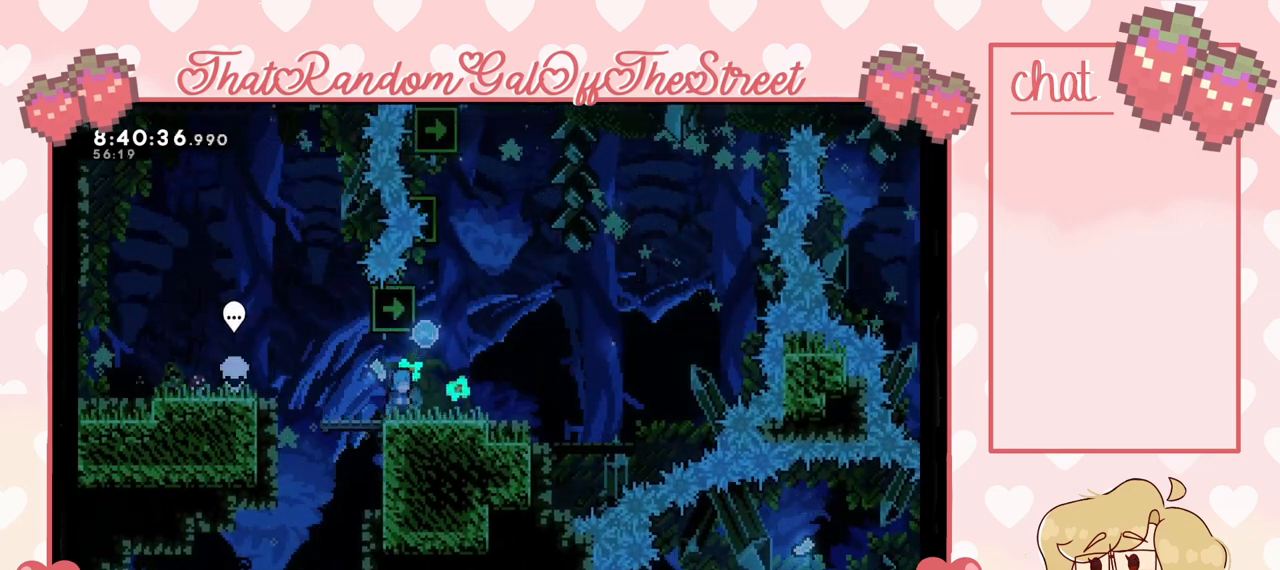
{"buttons": [], "left_stick": "center", "right_stick": "center", "events": [[67, "DPAD_DOWN", "down"], [133, "DPAD_DOWN", "up"], [267, "DPAD_DOWN", "down"], [300, "DPAD_DOWN", "up"], [400, "DPAD_DOWN", "down"], [467, "DPAD_DOWN", "up"]]}
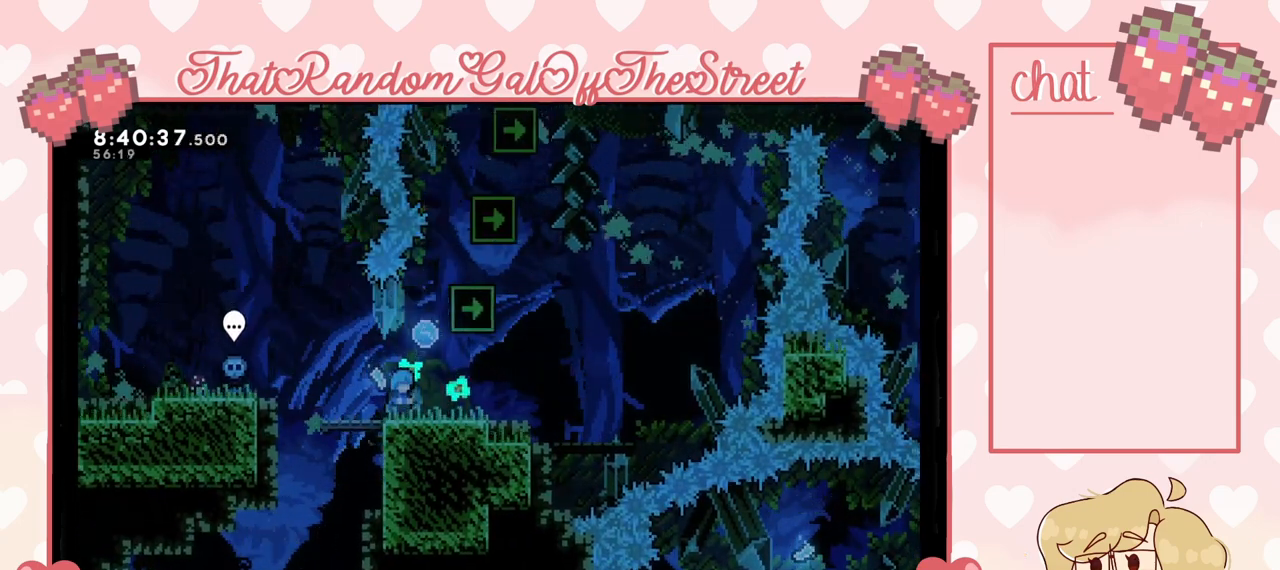
{"buttons": ["DPAD_DOWN"], "left_stick": "center", "right_stick": "center", "events": [[67, "DPAD_DOWN", "down"], [100, "DPAD_DOWN", "up"], [233, "DPAD_DOWN", "down"], [267, "DPAD_DOWN", "up"], [467, "DPAD_DOWN", "down"]]}
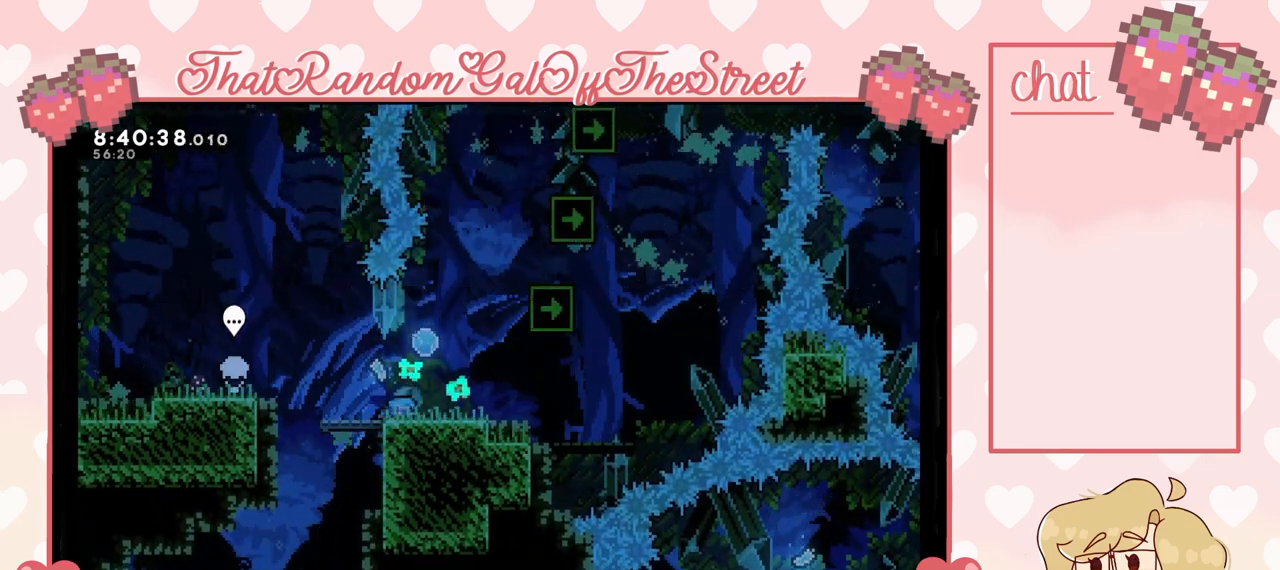
{"buttons": [], "left_stick": "center", "right_stick": "center", "events": [[33, "DPAD_DOWN", "up"], [100, "DPAD_DOWN", "down"], [200, "DPAD_DOWN", "up"], [233, "A", "down"], [400, "A", "up"]]}
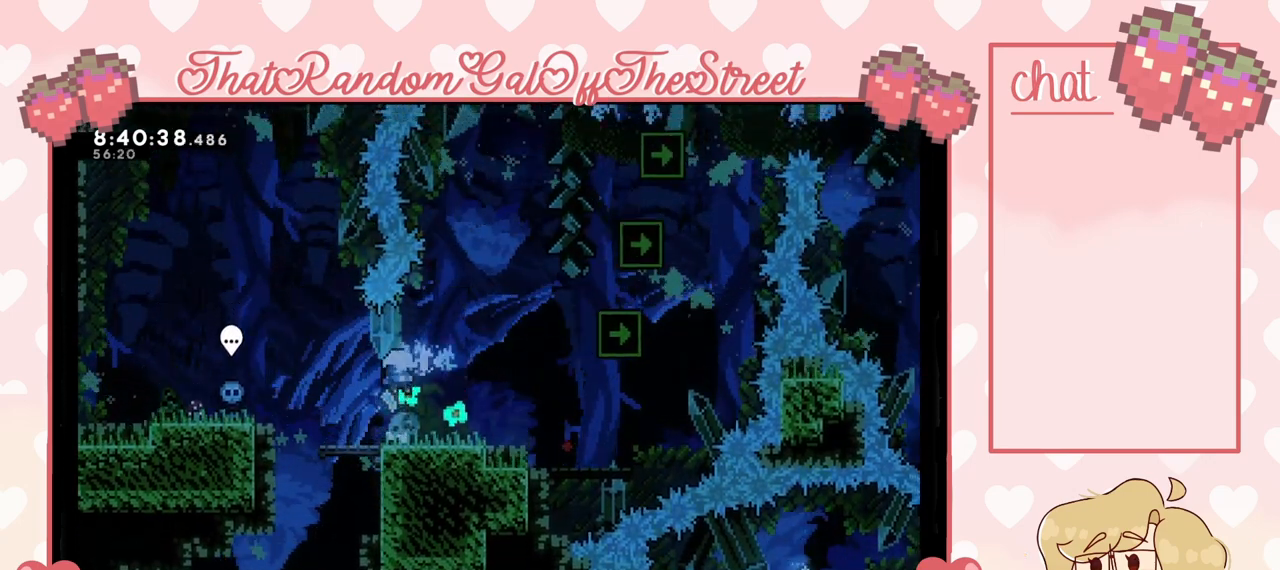
{"buttons": [], "left_stick": "right", "right_stick": "center", "events": [[233, "left_stick", "right"]]}
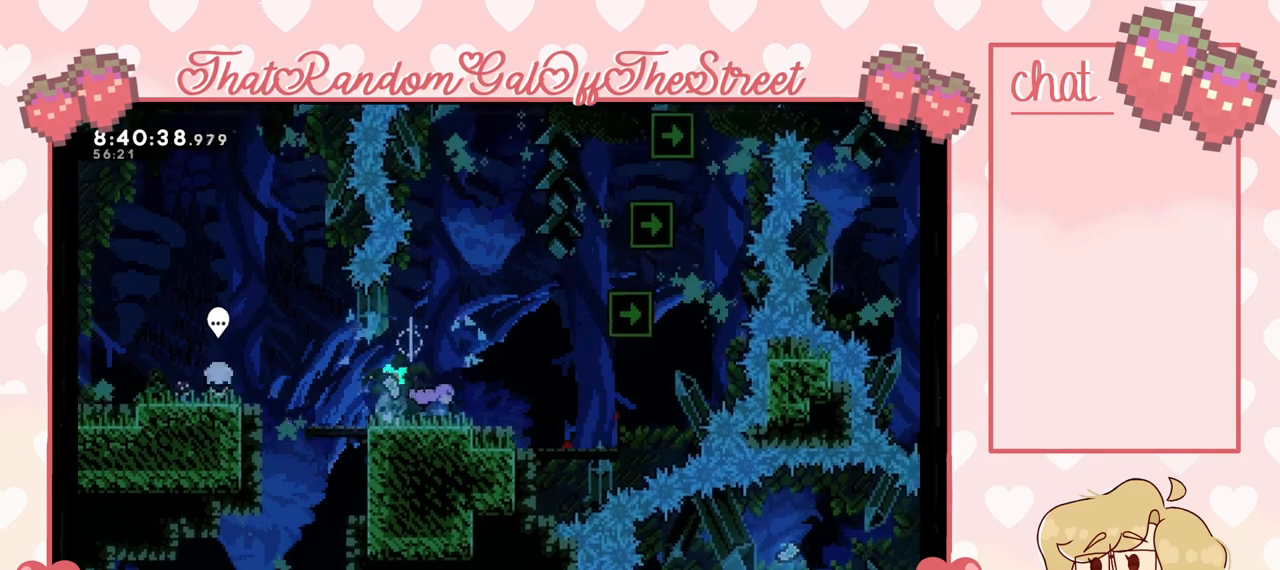
{"buttons": ["A"], "left_stick": "right", "right_stick": "center", "events": [[167, "A", "down"]]}
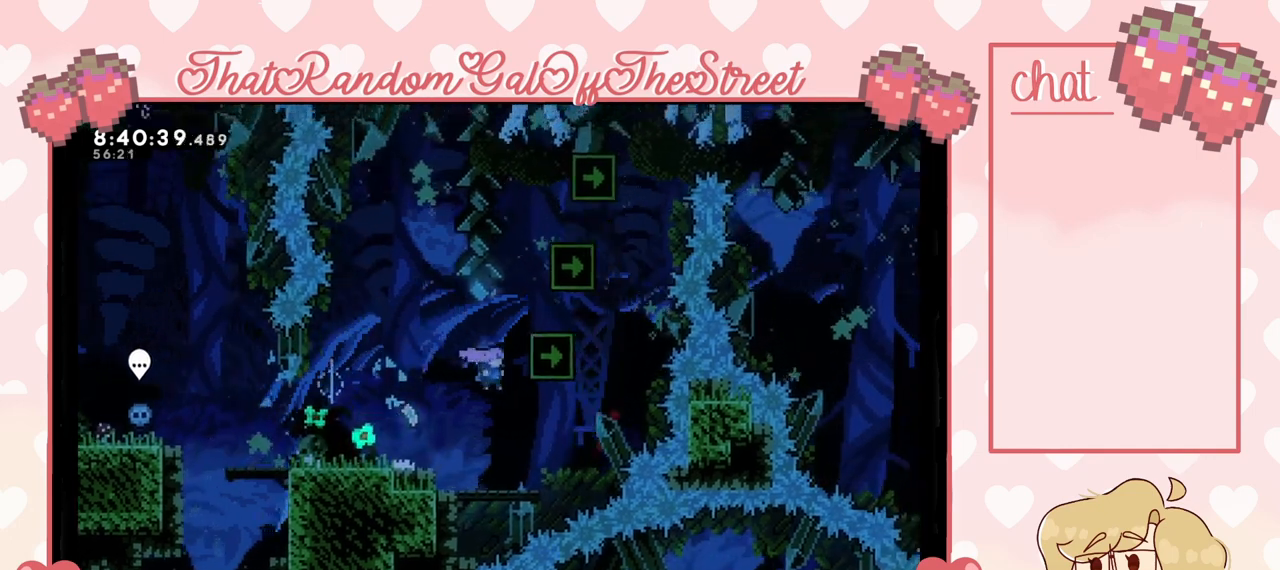
{"buttons": ["L2"], "left_stick": "up-right", "right_stick": "center", "events": [[67, "L2", "down"], [100, "left_stick", "up-right"], [267, "A", "up"]]}
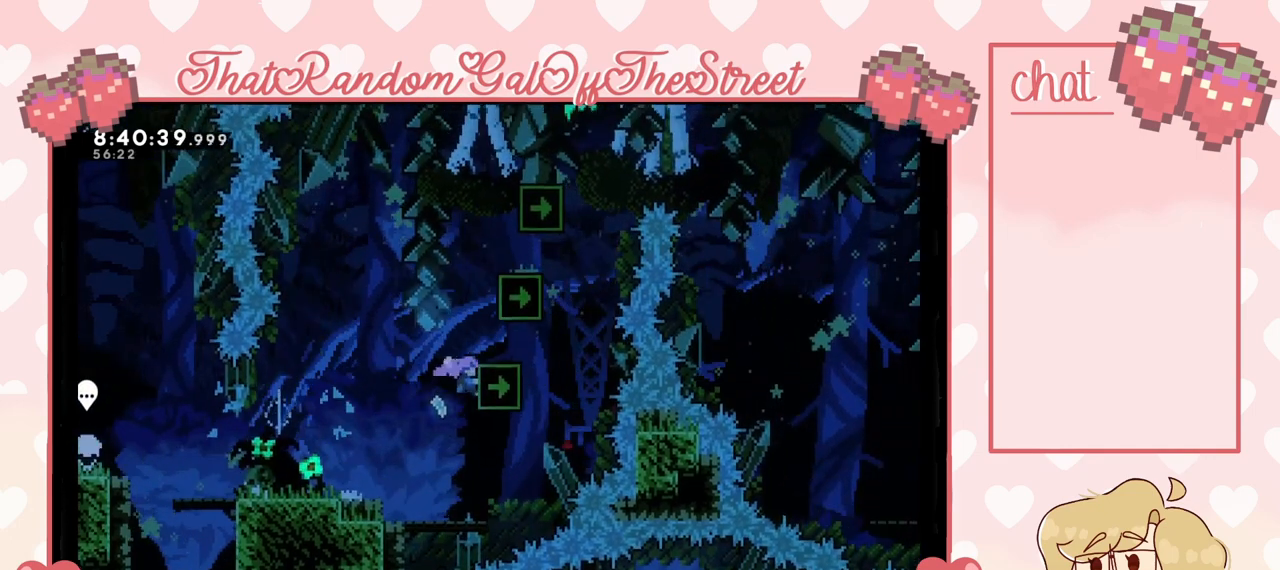
{"buttons": [], "left_stick": "center", "right_stick": "center", "events": [[467, "L2", "up"], [467, "left_stick", "center"]]}
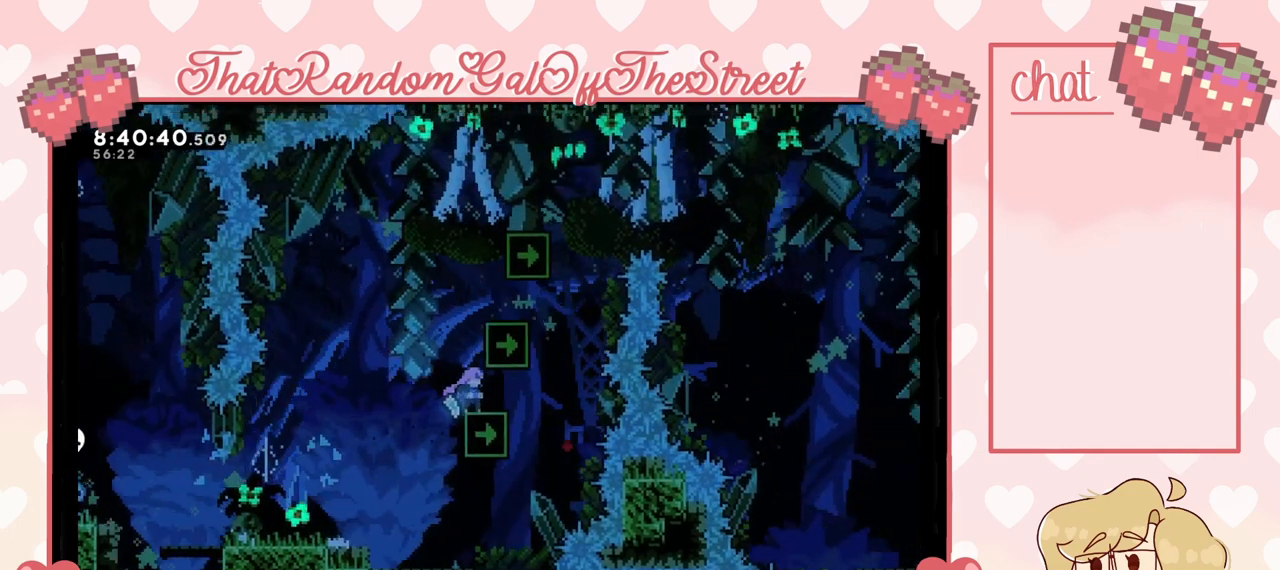
{"buttons": ["A", "L2"], "left_stick": "up-right", "right_stick": "center", "events": [[267, "A", "down"], [433, "left_stick", "up-right"], [500, "L2", "down"]]}
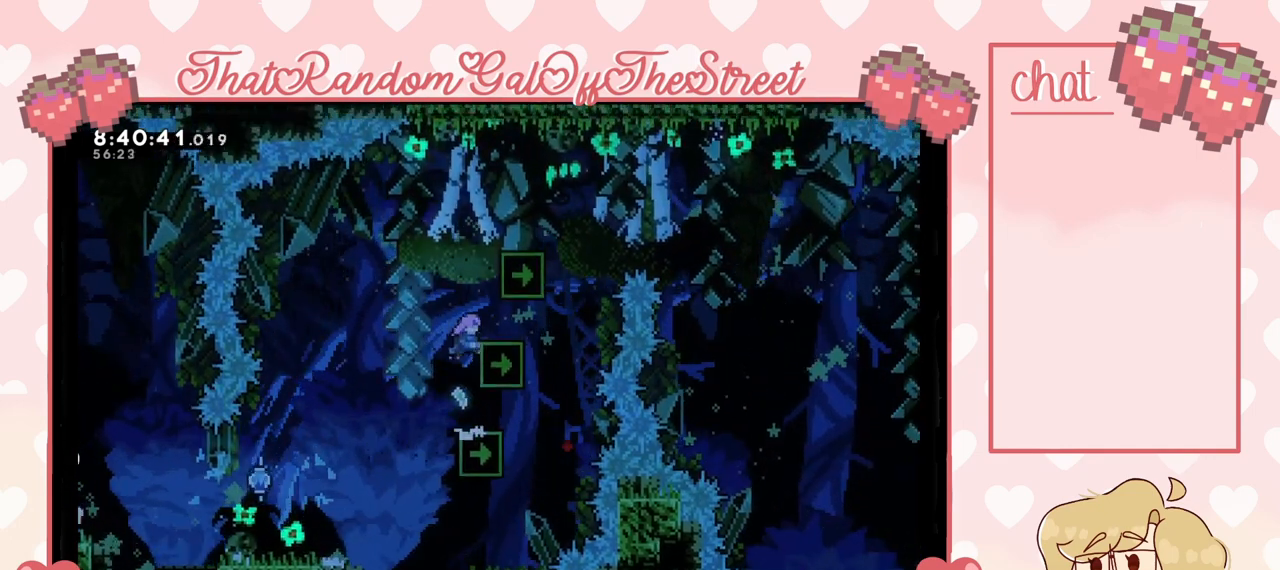
{"buttons": [], "left_stick": "center", "right_stick": "center", "events": [[33, "A", "up"], [467, "L2", "up"], [467, "left_stick", "center"]]}
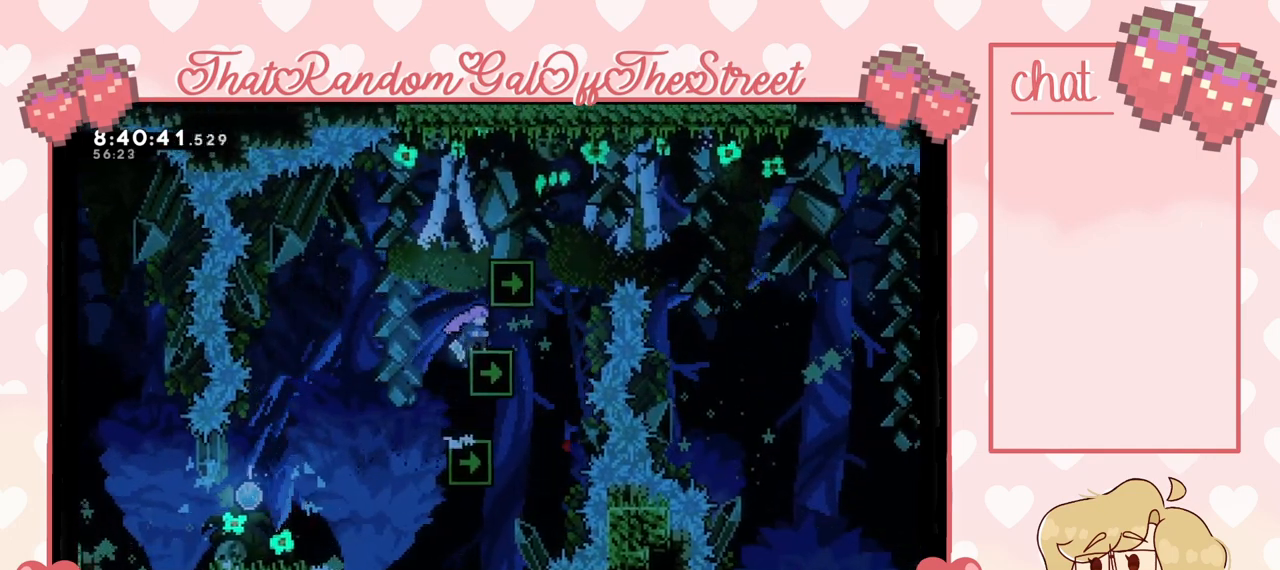
{"buttons": ["L2"], "left_stick": "up-right", "right_stick": "center", "events": [[133, "A", "down"], [300, "left_stick", "right"], [367, "A", "up"], [367, "left_stick", "up-right"], [400, "L2", "down"]]}
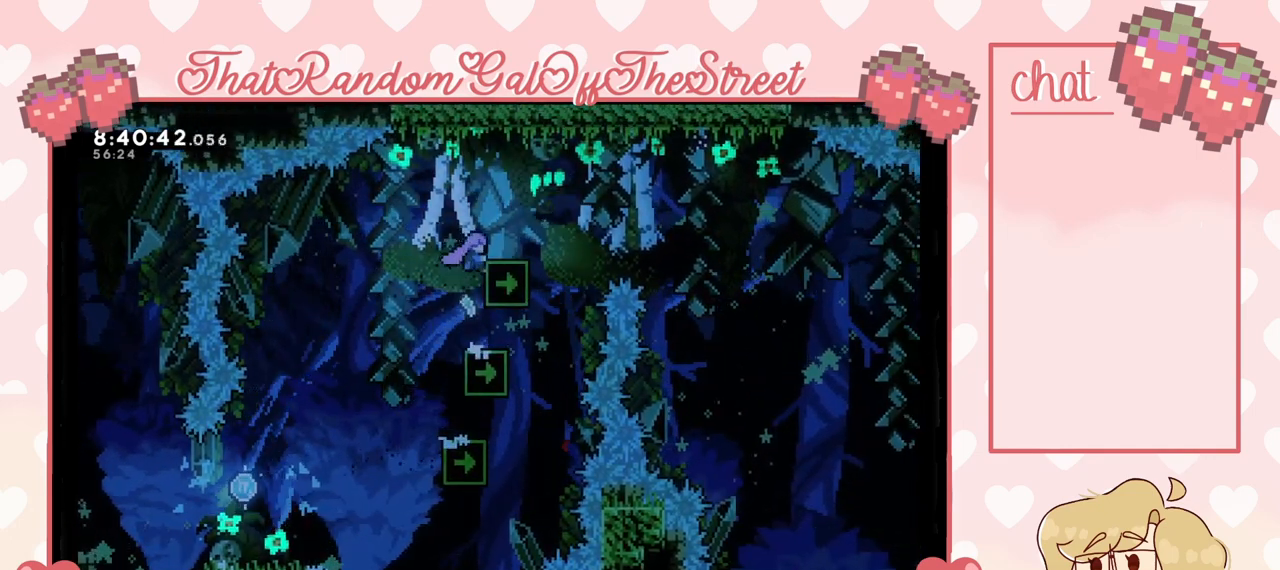
{"buttons": [], "left_stick": "center", "right_stick": "center", "events": [[333, "L2", "up"], [367, "left_stick", "center"]]}
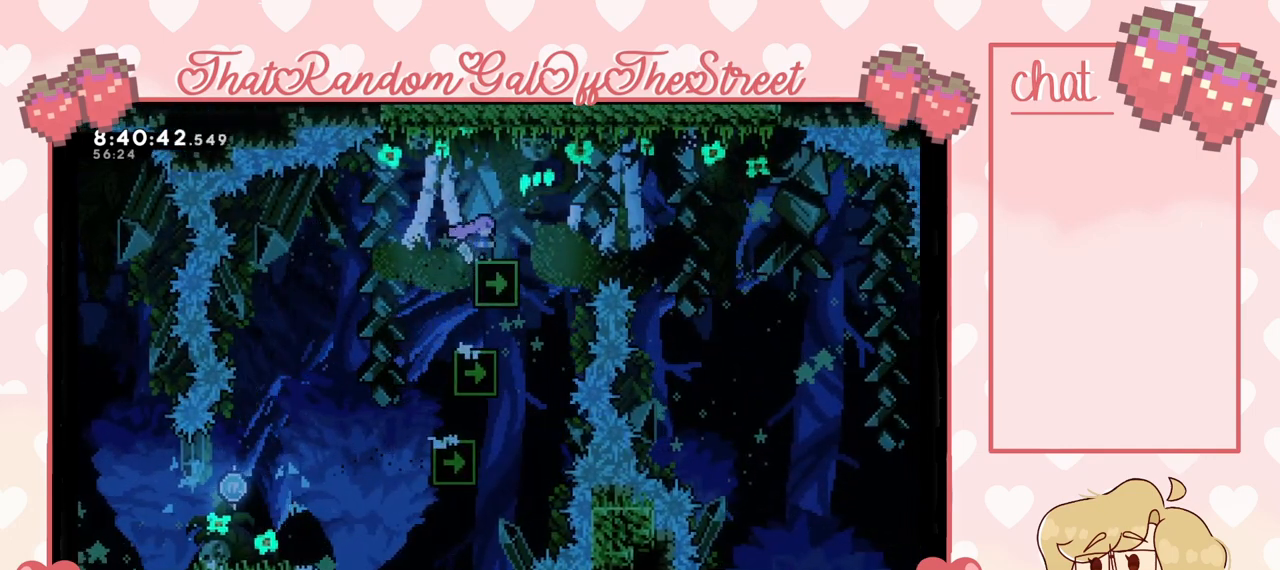
{"buttons": [], "left_stick": "center", "right_stick": "center", "events": []}